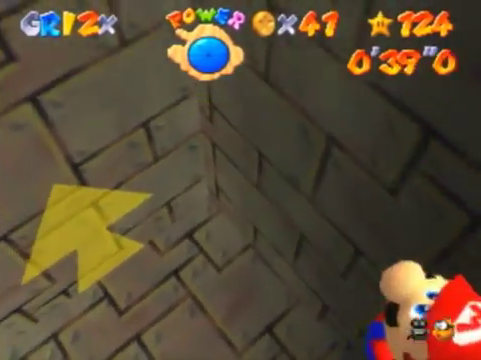
Gameplay with a controller (Nintendo layout); each line is a JSON object with the inputs held at the frame after it. "events" lists button and stick changes between this image and that frame as [ms after this image, input, new state], when the widget could be followed in between. Not read: C_UP L3 R3 Z.
{"buttons": ["C_LEFT"], "left_stick": "down", "events": [[100, "A", "down"], [333, "A", "up"]]}
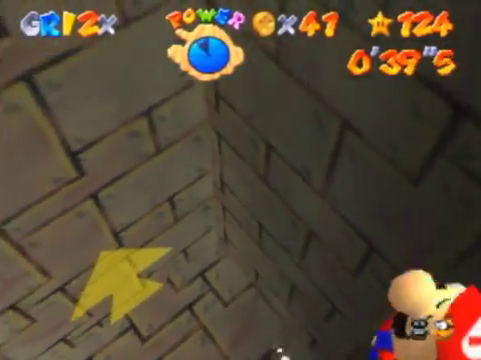
{"buttons": ["C_LEFT"], "left_stick": "down", "events": [[233, "A", "down"], [500, "A", "up"]]}
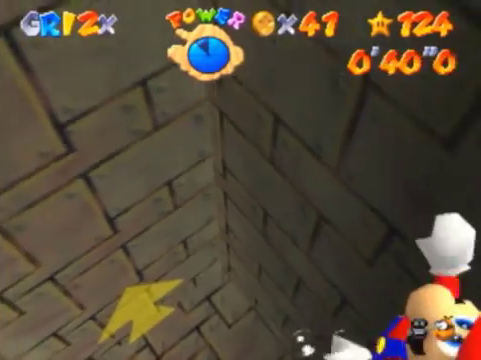
{"buttons": ["A", "C_LEFT"], "left_stick": "down", "events": [[367, "A", "down"]]}
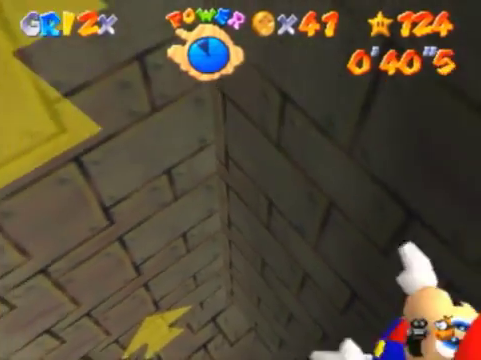
{"buttons": ["C_LEFT"], "left_stick": "center", "events": [[167, "A", "up"], [233, "left_stick", "center"]]}
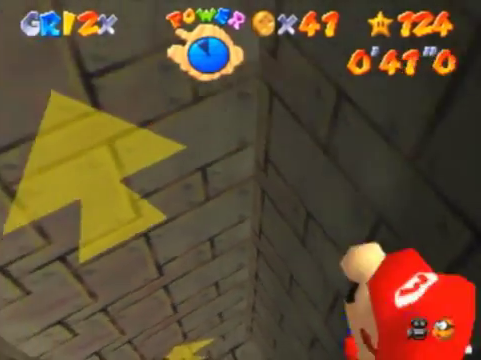
{"buttons": ["C_LEFT"], "left_stick": "center", "events": [[67, "A", "down"], [100, "left_stick", "down"], [333, "A", "up"], [333, "left_stick", "center"]]}
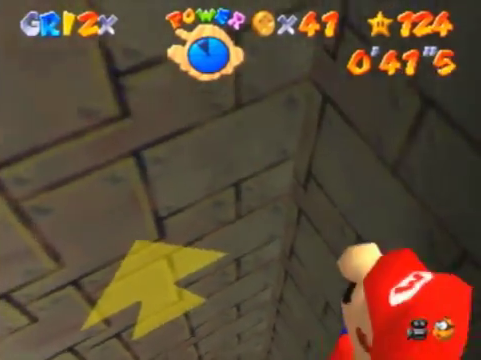
{"buttons": ["A", "C_LEFT"], "left_stick": "down-right", "events": [[267, "A", "down"], [267, "left_stick", "down-right"]]}
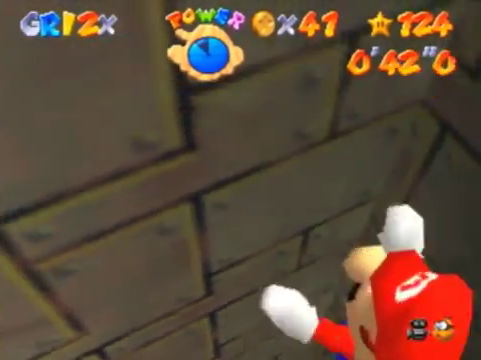
{"buttons": ["A", "C_LEFT"], "left_stick": "center", "events": [[67, "A", "up"], [100, "left_stick", "center"], [233, "left_stick", "down-right"], [433, "A", "down"], [500, "left_stick", "center"]]}
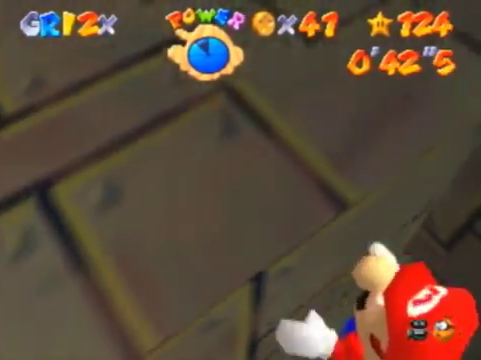
{"buttons": ["C_LEFT"], "left_stick": "center", "events": [[200, "A", "up"]]}
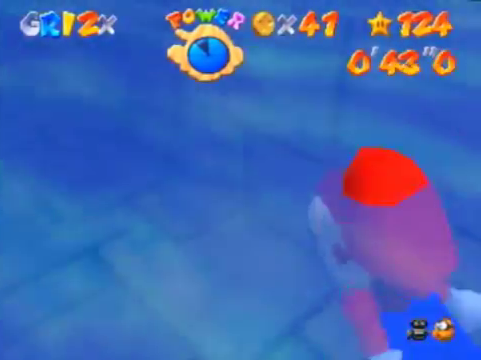
{"buttons": ["C_LEFT"], "left_stick": "center", "events": [[100, "A", "down"], [100, "left_stick", "up-left"], [333, "left_stick", "center"], [367, "A", "up"]]}
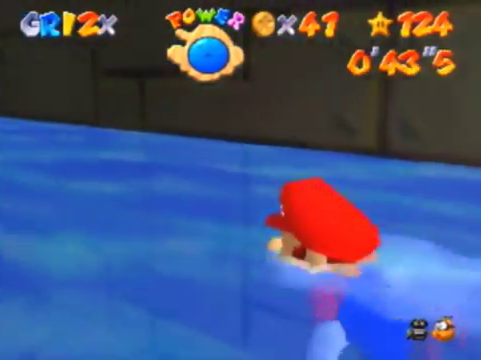
{"buttons": ["A", "C_LEFT"], "left_stick": "center", "events": [[167, "left_stick", "up-left"], [233, "A", "down"], [500, "left_stick", "center"]]}
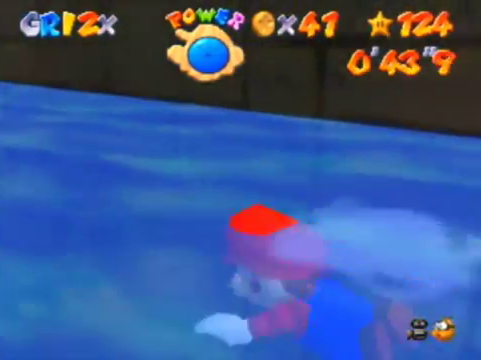
{"buttons": ["A", "C_LEFT"], "left_stick": "up", "events": [[33, "A", "up"], [267, "left_stick", "up"], [500, "A", "down"]]}
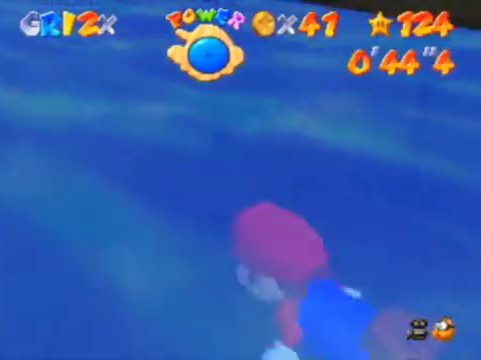
{"buttons": ["C_LEFT"], "left_stick": "up", "events": [[300, "A", "up"]]}
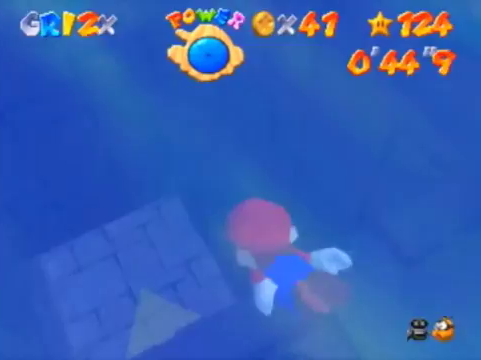
{"buttons": ["C_LEFT"], "left_stick": "up", "events": [[200, "A", "down"], [467, "A", "up"]]}
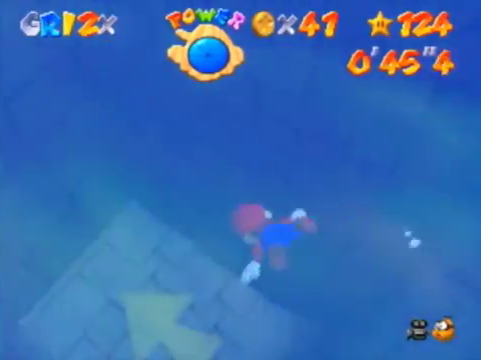
{"buttons": ["A", "C_LEFT"], "left_stick": "up", "events": [[300, "A", "down"]]}
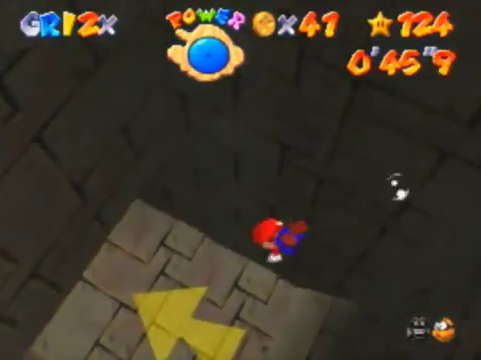
{"buttons": ["A", "C_LEFT"], "left_stick": "down-left", "events": [[100, "A", "up"], [100, "left_stick", "center"], [333, "left_stick", "down-left"], [433, "A", "down"]]}
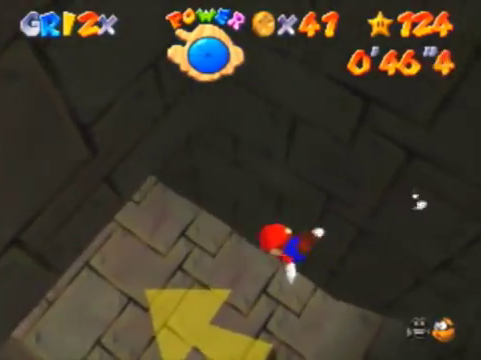
{"buttons": ["C_LEFT"], "left_stick": "down-right", "events": [[233, "A", "up"], [300, "left_stick", "center"], [500, "left_stick", "down-right"]]}
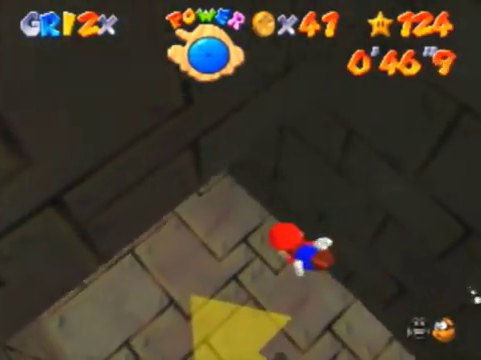
{"buttons": ["C_LEFT"], "left_stick": "center", "events": [[200, "A", "down"], [267, "left_stick", "center"], [467, "A", "up"]]}
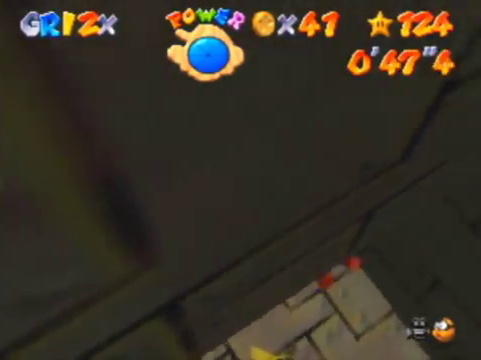
{"buttons": ["A", "C_LEFT"], "left_stick": "up", "events": [[233, "left_stick", "up"], [300, "A", "down"]]}
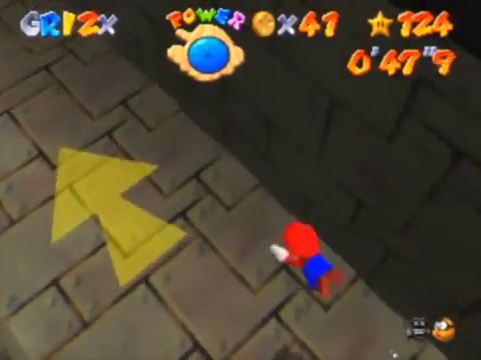
{"buttons": ["C_LEFT"], "left_stick": "up", "events": [[133, "A", "up"], [200, "left_stick", "center"], [467, "left_stick", "up"]]}
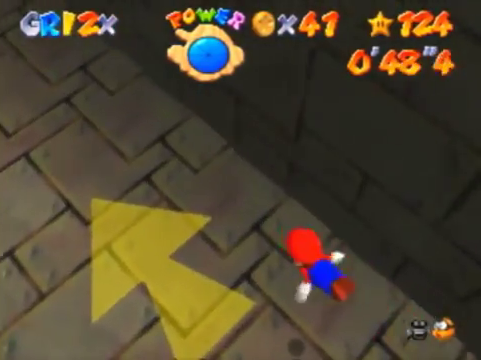
{"buttons": ["C_LEFT"], "left_stick": "center", "events": [[33, "A", "down"], [233, "A", "up"], [267, "left_stick", "center"]]}
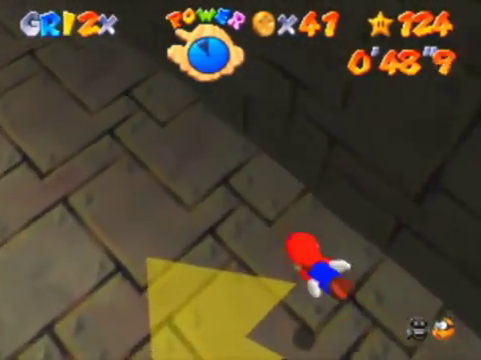
{"buttons": ["C_LEFT"], "left_stick": "center", "events": [[200, "A", "down"], [200, "left_stick", "up-right"], [433, "A", "up"], [467, "left_stick", "center"]]}
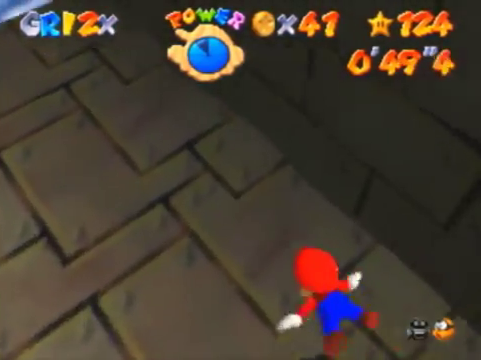
{"buttons": ["A", "C_LEFT"], "left_stick": "center", "events": [[333, "A", "down"], [367, "left_stick", "up-right"], [500, "left_stick", "center"]]}
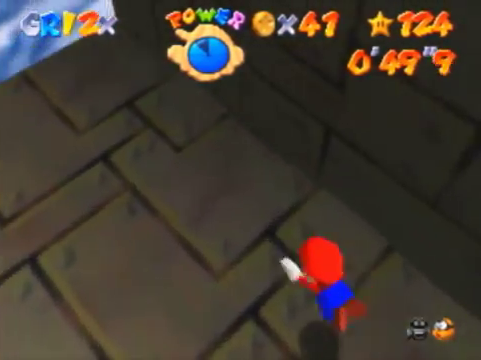
{"buttons": ["A", "C_LEFT"], "left_stick": "center", "events": [[67, "A", "up"], [500, "A", "down"]]}
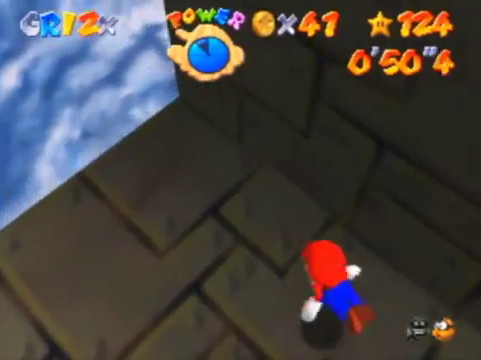
{"buttons": ["C_LEFT"], "left_stick": "center", "events": [[67, "left_stick", "up-right"], [267, "A", "up"], [300, "left_stick", "center"]]}
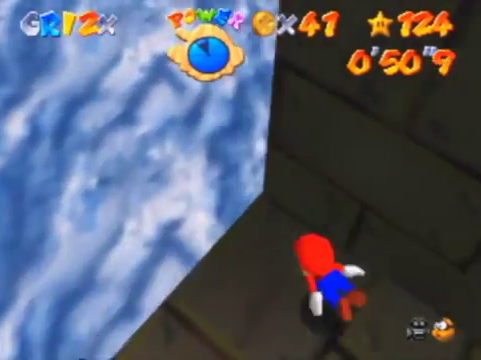
{"buttons": ["A", "C_LEFT"], "left_stick": "up-right", "events": [[100, "left_stick", "up-right"], [200, "A", "down"]]}
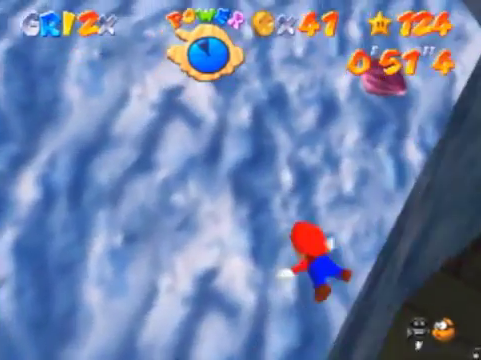
{"buttons": ["A", "C_LEFT"], "left_stick": "up-right", "events": [[33, "A", "up"], [100, "left_stick", "center"], [200, "left_stick", "up-right"], [333, "A", "down"]]}
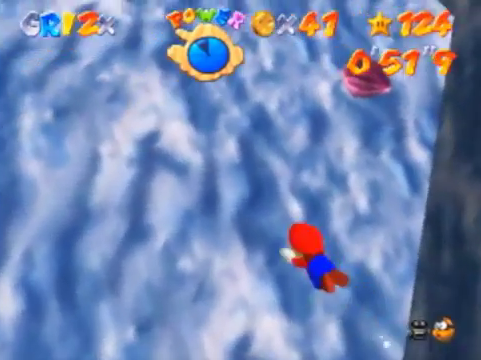
{"buttons": ["A", "C_LEFT"], "left_stick": "up-right", "events": [[167, "A", "up"], [167, "left_stick", "center"], [433, "left_stick", "up-right"], [500, "A", "down"]]}
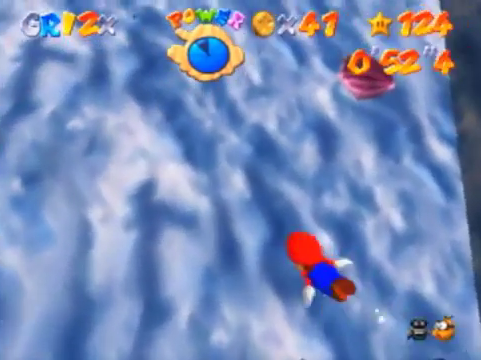
{"buttons": ["C_LEFT"], "left_stick": "center", "events": [[267, "A", "up"], [300, "left_stick", "center"]]}